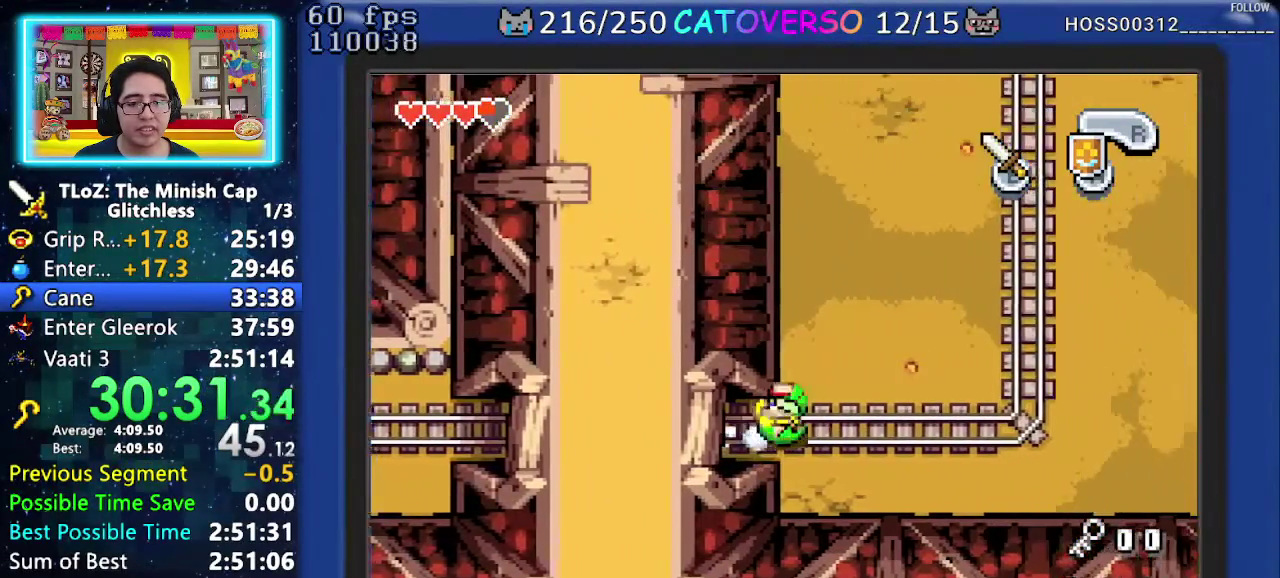
Gameplay with a controller (Nintendo layout); each line is a JSON object with the inputs held at the frame after it. "events" lists button and stick changes between this image and that frame as [ms after this image, input, new state], when the widget could be followed in between. Not read: HOME L3 R3.
{"buttons": ["DPAD_UP"], "events": [[67, "R1", "up"], [283, "DPAD_UP", "down"], [467, "DPAD_RIGHT", "up"]]}
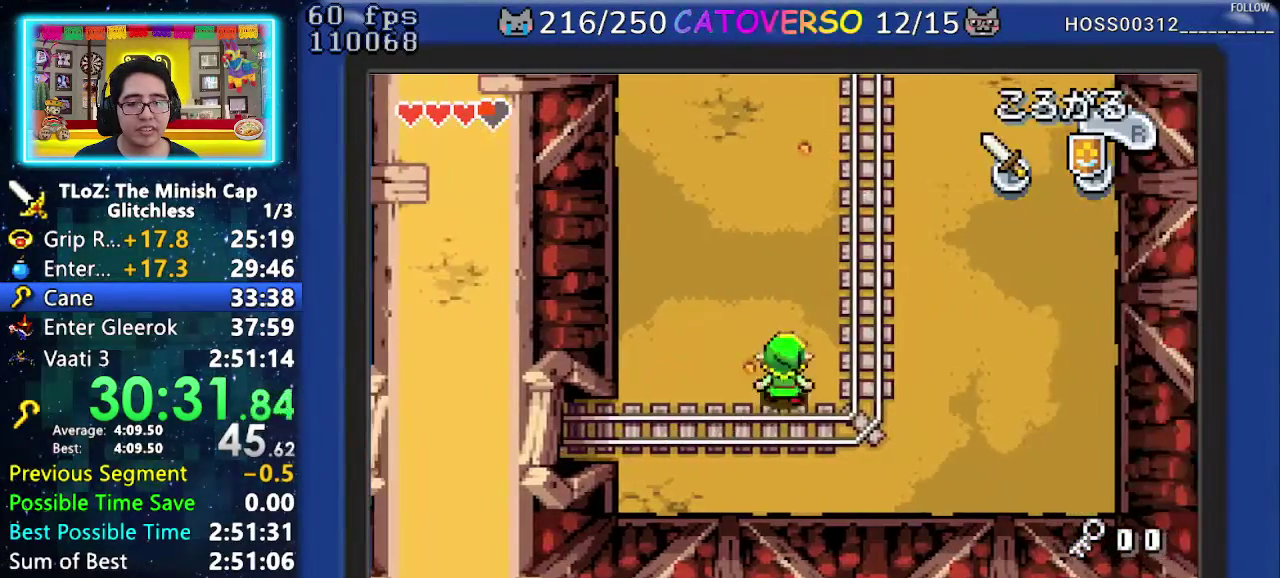
{"buttons": ["DPAD_UP", "DPAD_RIGHT"], "events": [[50, "R1", "down"], [83, "DPAD_RIGHT", "down"], [217, "R1", "up"]]}
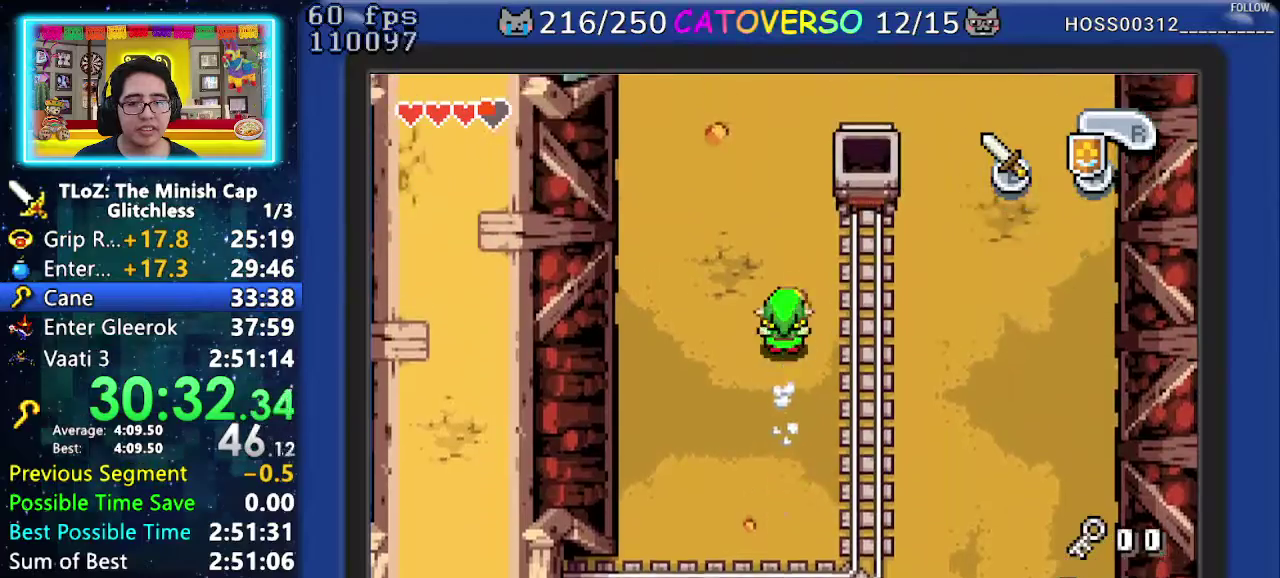
{"buttons": ["DPAD_UP"], "events": [[483, "DPAD_RIGHT", "up"]]}
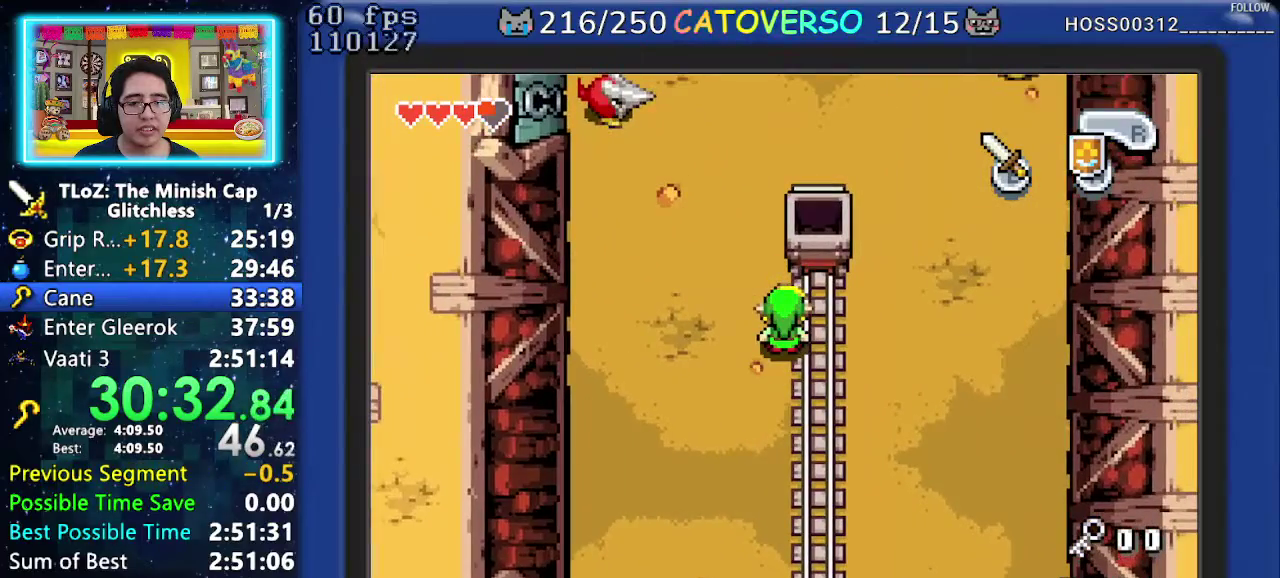
{"buttons": ["B"], "events": [[283, "B", "down"], [367, "DPAD_UP", "up"]]}
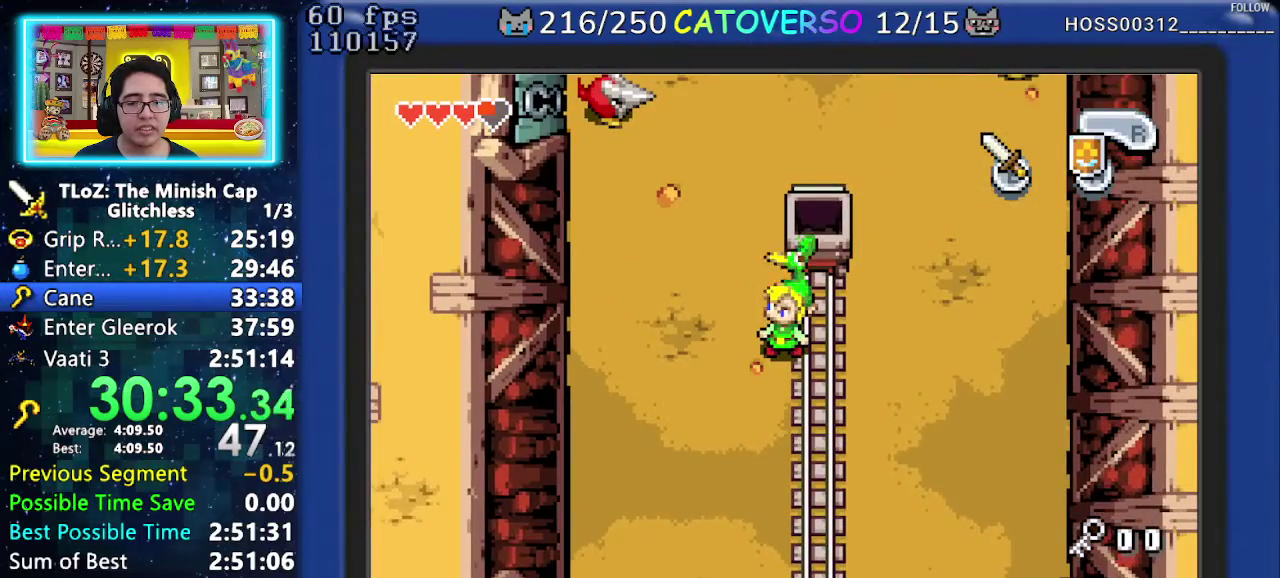
{"buttons": ["B", "DPAD_UP"], "events": [[50, "DPAD_UP", "down"], [67, "DPAD_LEFT", "down"], [117, "DPAD_LEFT", "up"], [150, "DPAD_UP", "up"], [200, "DPAD_UP", "down"], [433, "DPAD_LEFT", "down"], [500, "DPAD_LEFT", "up"]]}
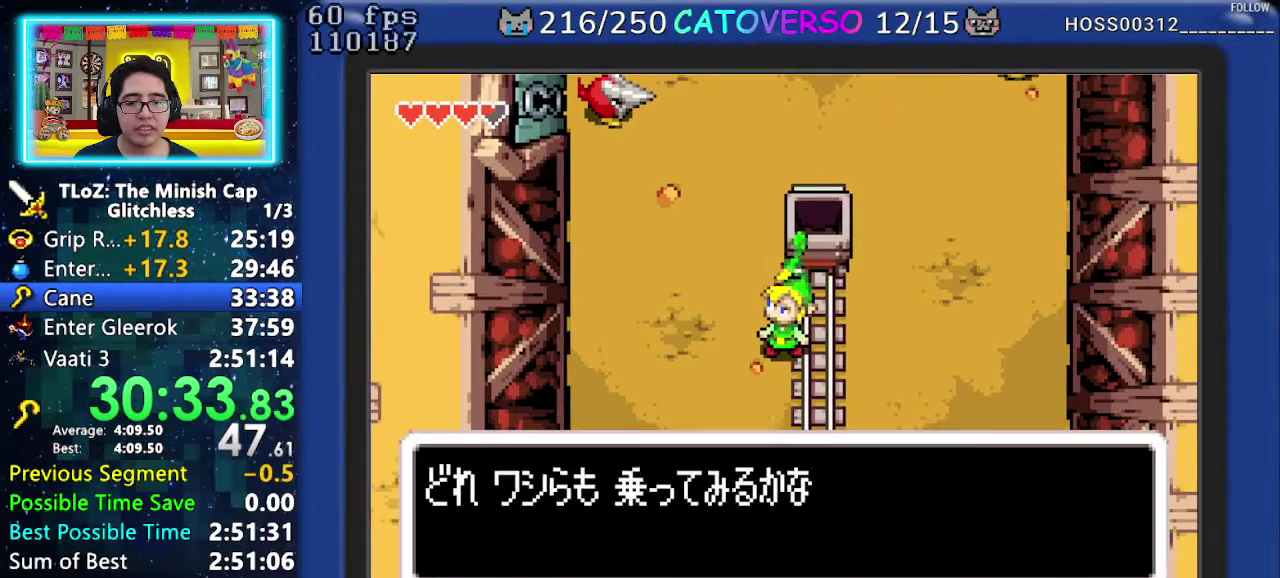
{"buttons": ["B", "DPAD_LEFT"], "events": [[67, "DPAD_LEFT", "down"], [117, "DPAD_UP", "up"], [283, "DPAD_UP", "down"], [350, "DPAD_UP", "up"], [433, "DPAD_UP", "down"], [483, "DPAD_UP", "up"]]}
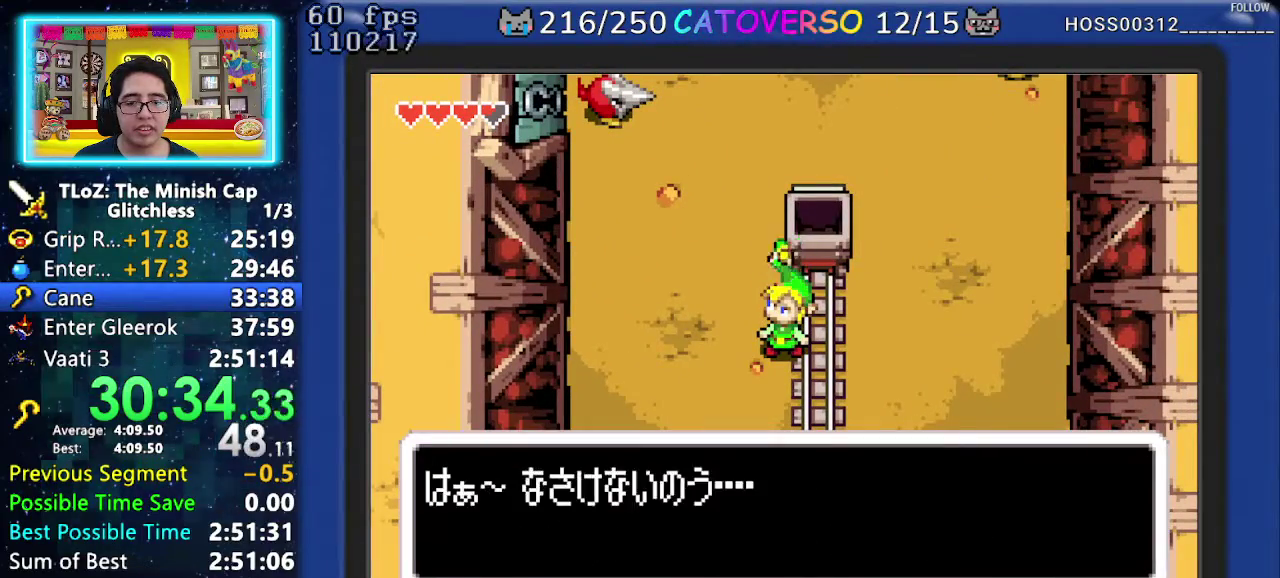
{"buttons": ["DPAD_RIGHT"], "events": [[33, "DPAD_UP", "down"], [100, "DPAD_UP", "up"], [233, "DPAD_LEFT", "up"], [267, "DPAD_UP", "down"], [283, "DPAD_LEFT", "down"], [333, "DPAD_LEFT", "up"], [433, "DPAD_UP", "up"], [450, "DPAD_RIGHT", "down"], [483, "B", "up"]]}
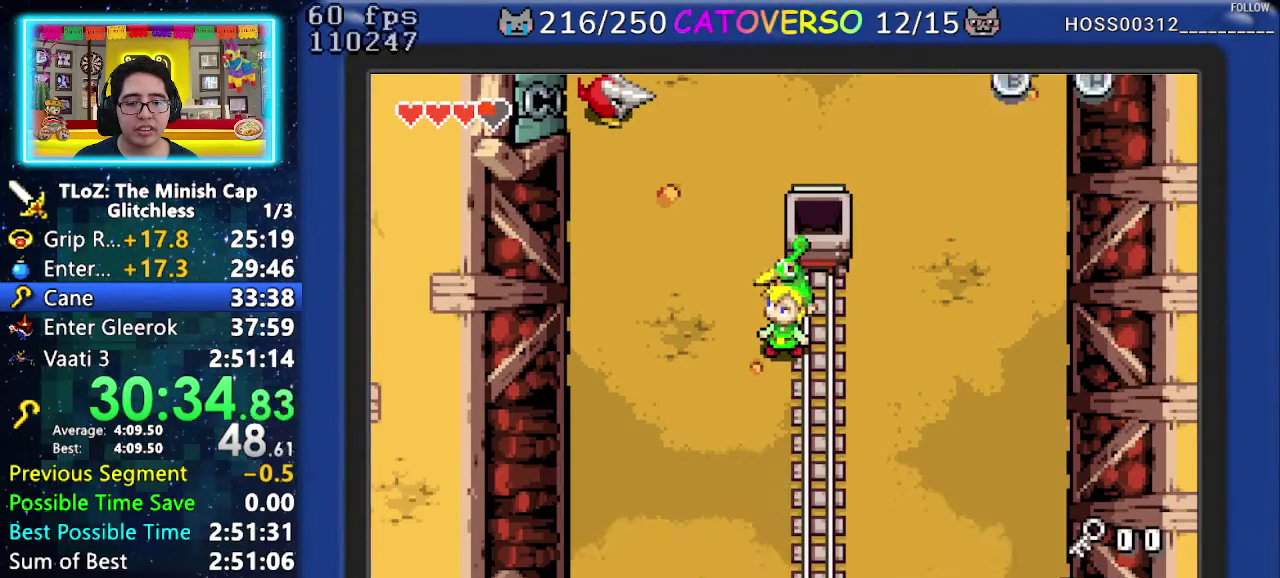
{"buttons": ["DPAD_UP"], "events": [[50, "DPAD_UP", "down"], [333, "DPAD_RIGHT", "up"]]}
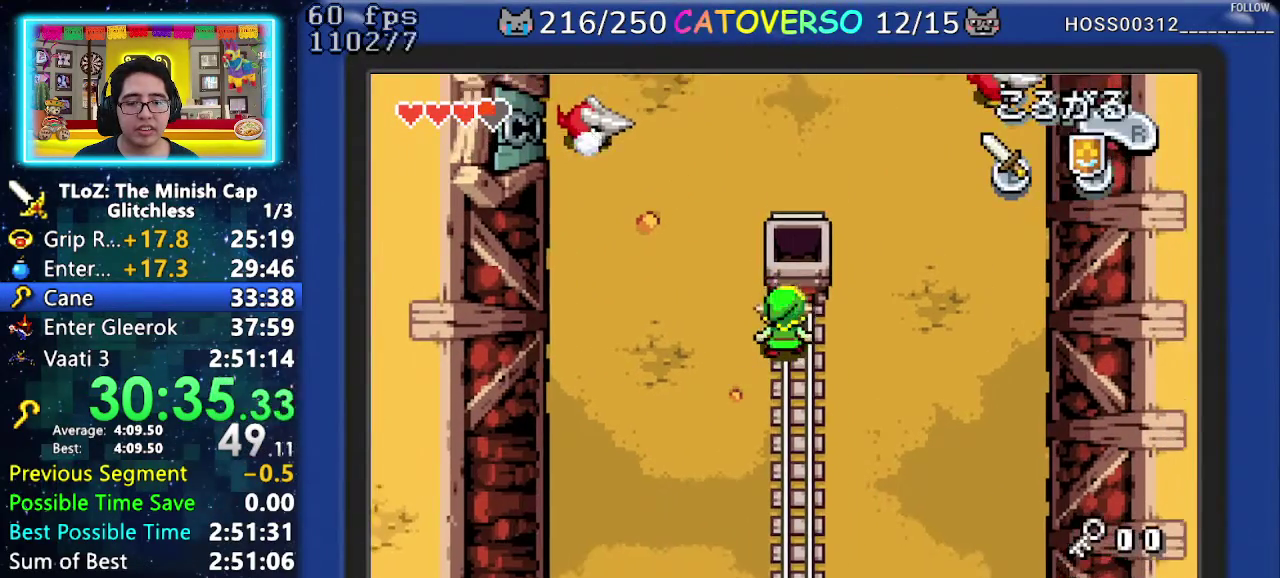
{"buttons": [], "events": [[250, "DPAD_UP", "up"]]}
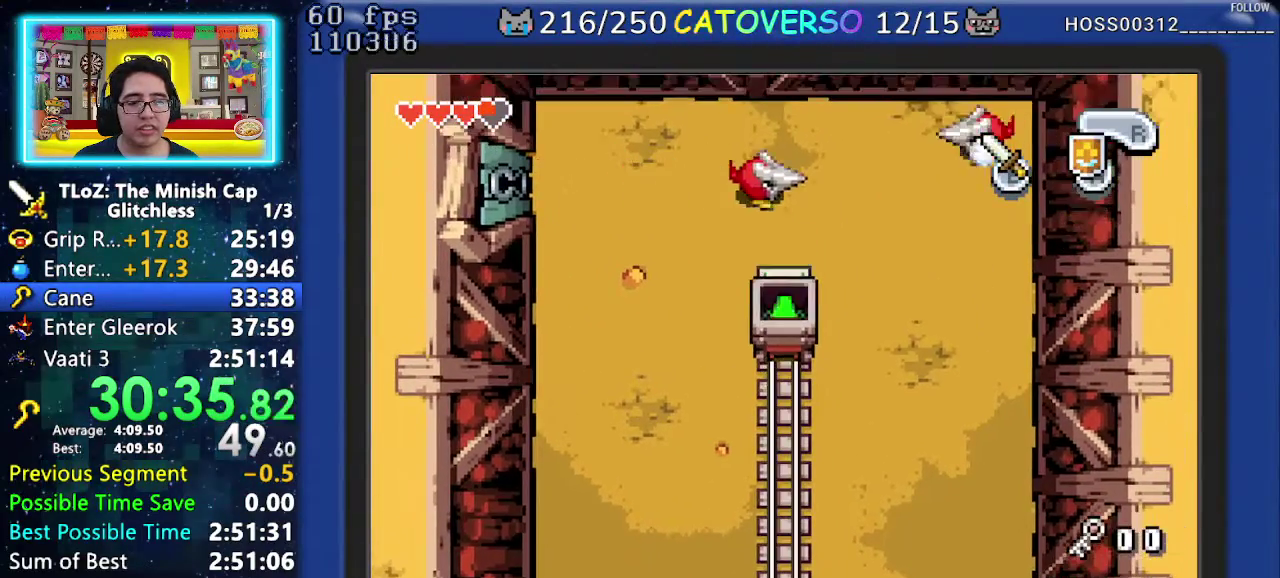
{"buttons": [], "events": []}
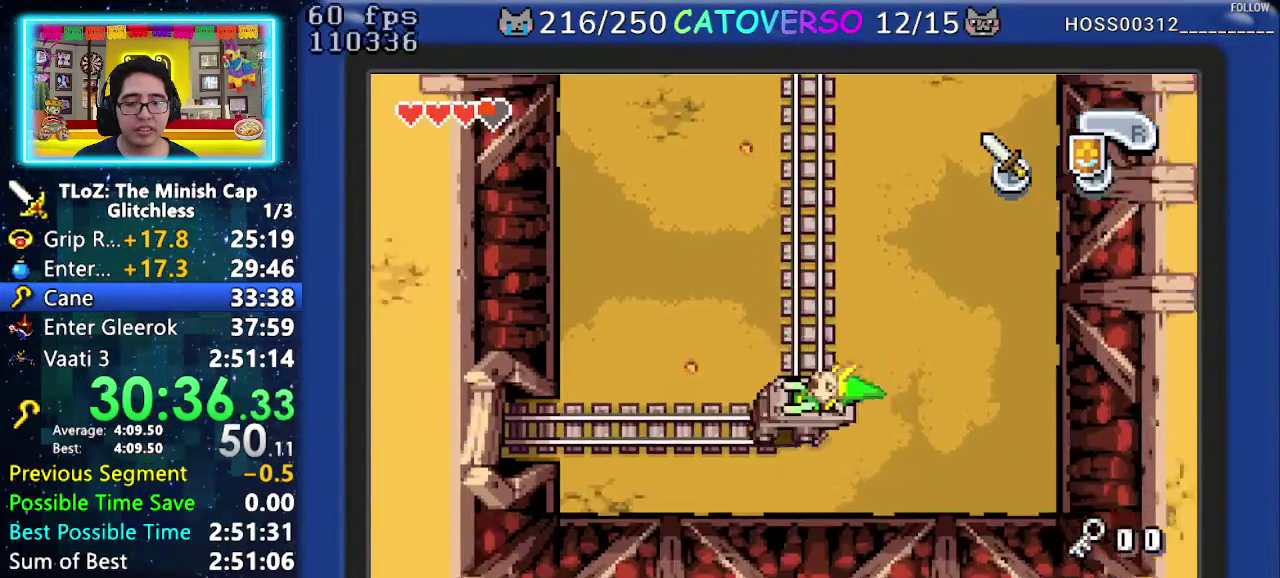
{"buttons": [], "events": []}
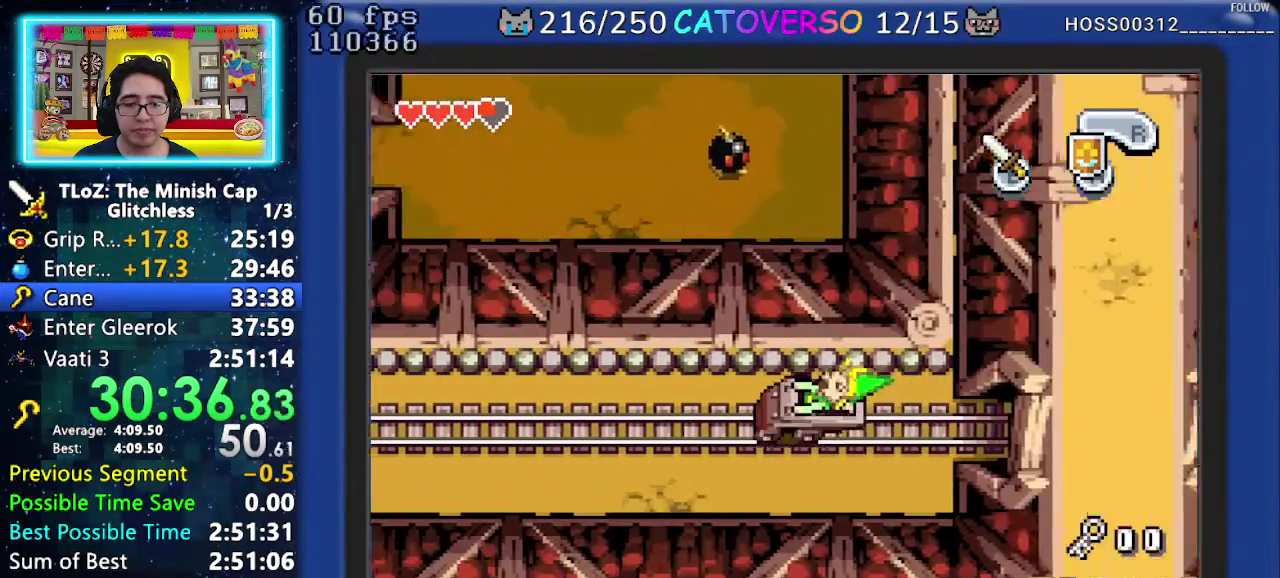
{"buttons": [], "events": []}
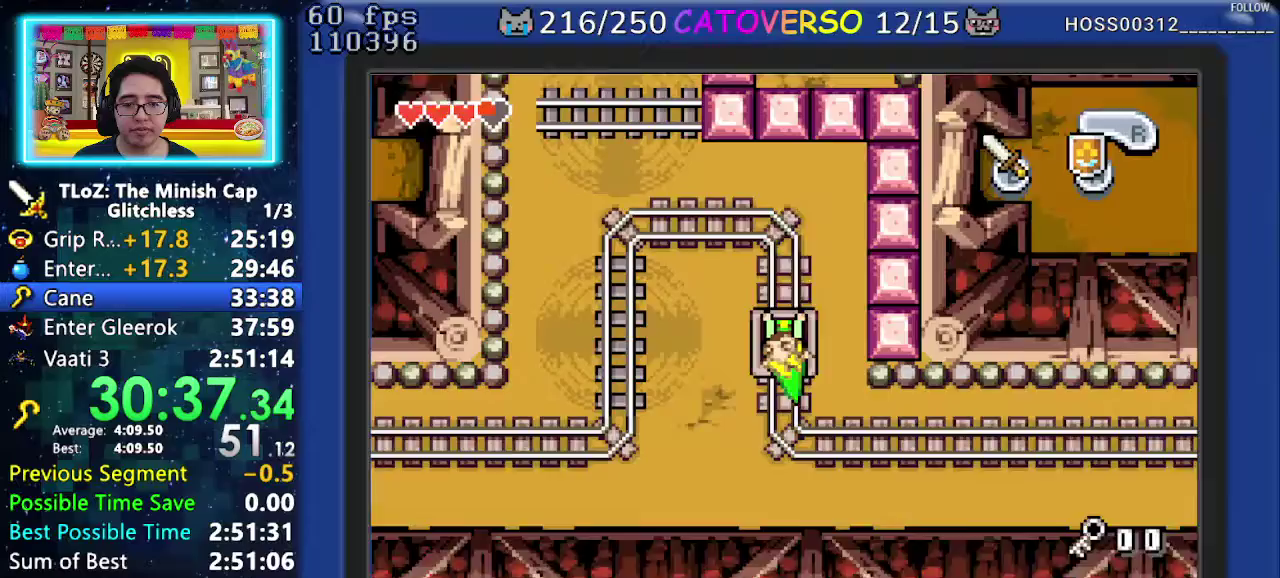
{"buttons": [], "events": []}
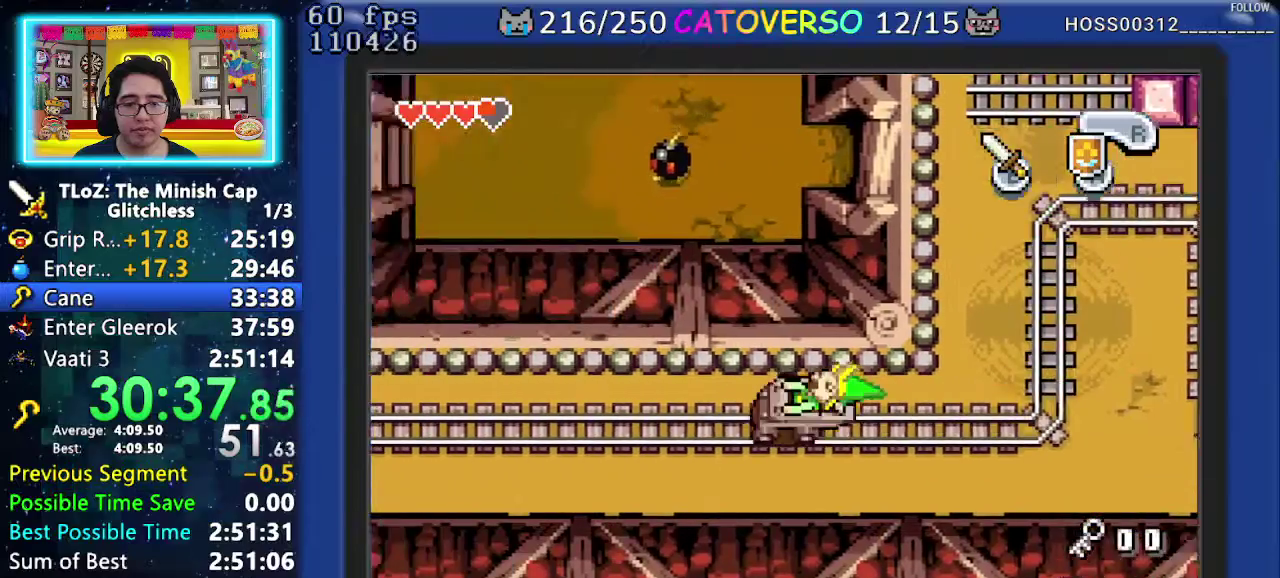
{"buttons": [], "events": []}
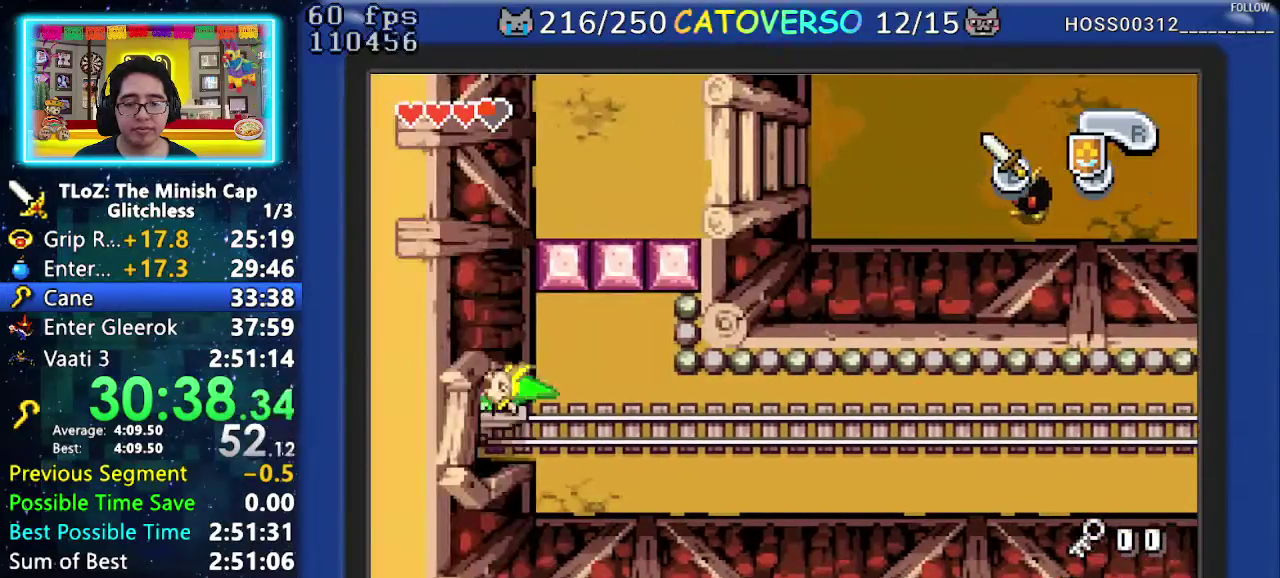
{"buttons": [], "events": []}
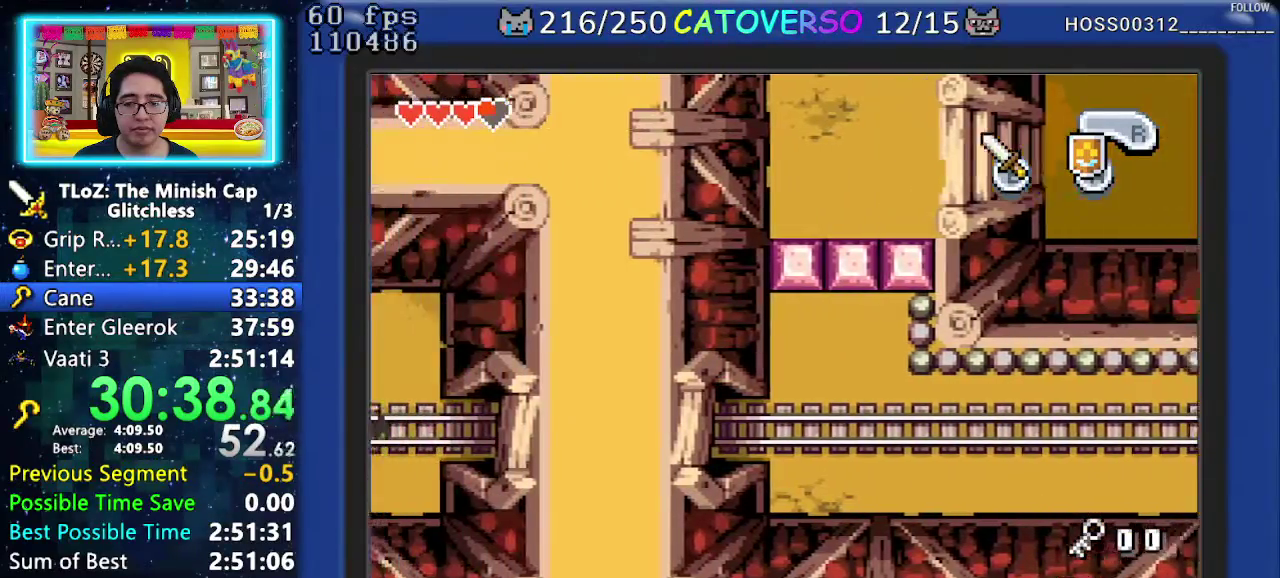
{"buttons": ["DPAD_UP", "DPAD_LEFT"], "events": [[150, "DPAD_UP", "down"], [233, "DPAD_LEFT", "down"]]}
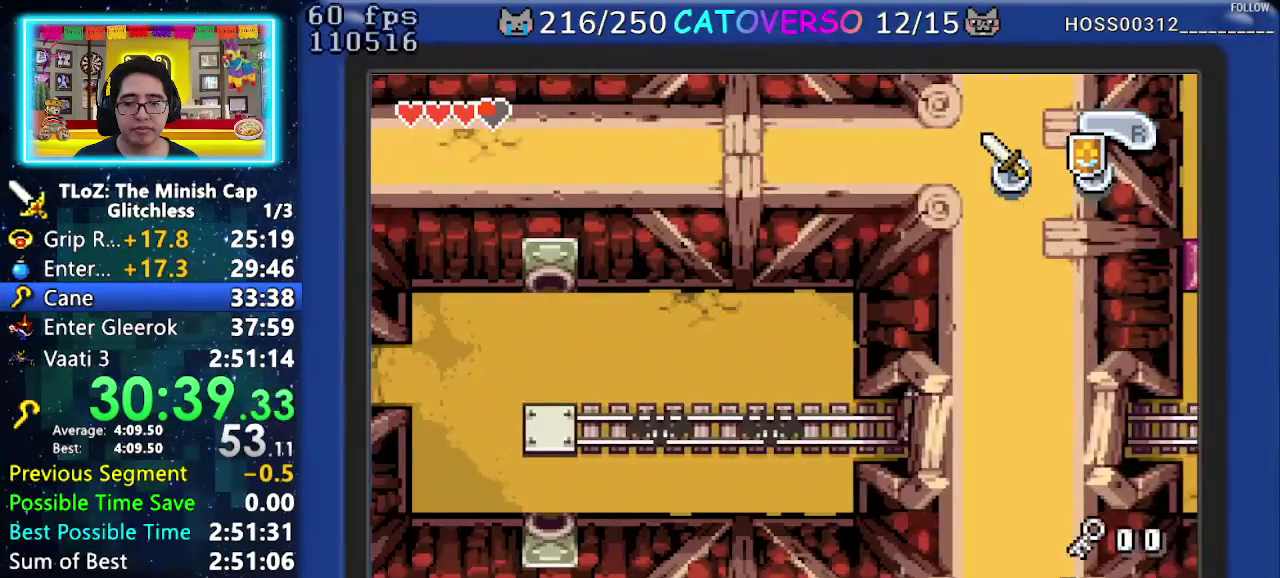
{"buttons": ["DPAD_UP", "DPAD_LEFT"], "events": []}
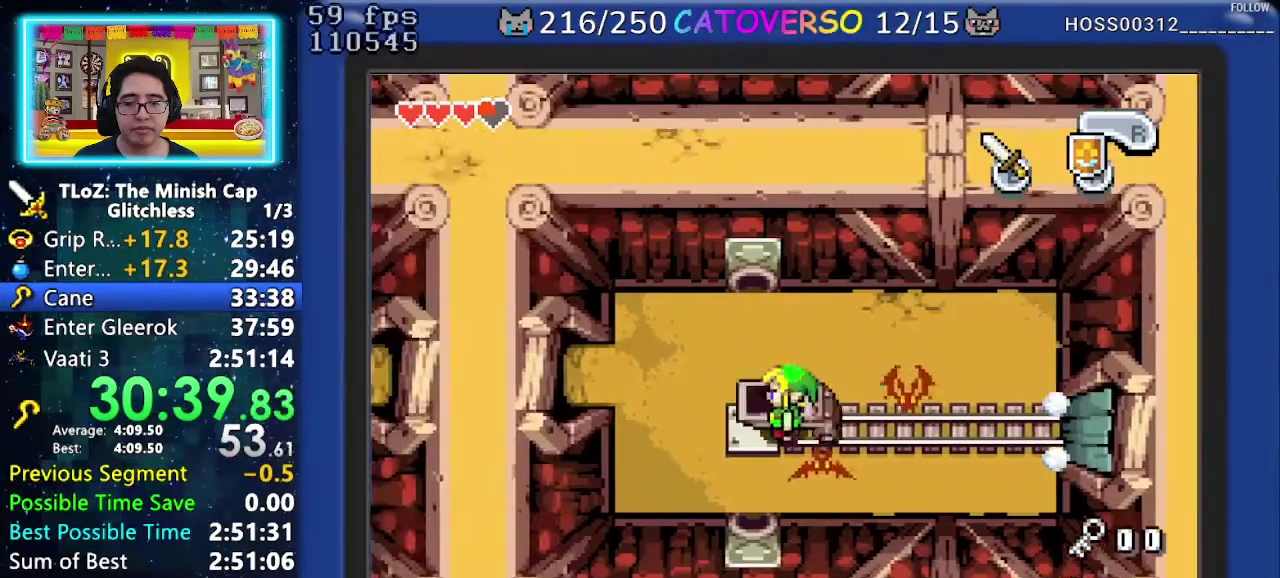
{"buttons": ["DPAD_UP"], "events": [[283, "DPAD_LEFT", "up"]]}
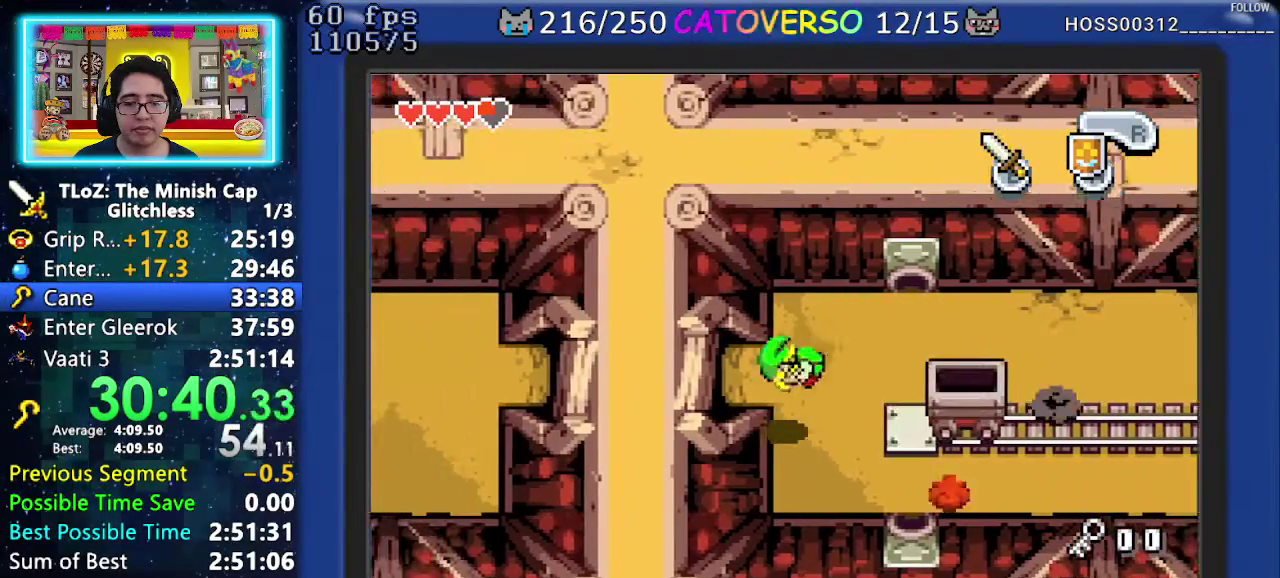
{"buttons": ["DPAD_UP"], "events": []}
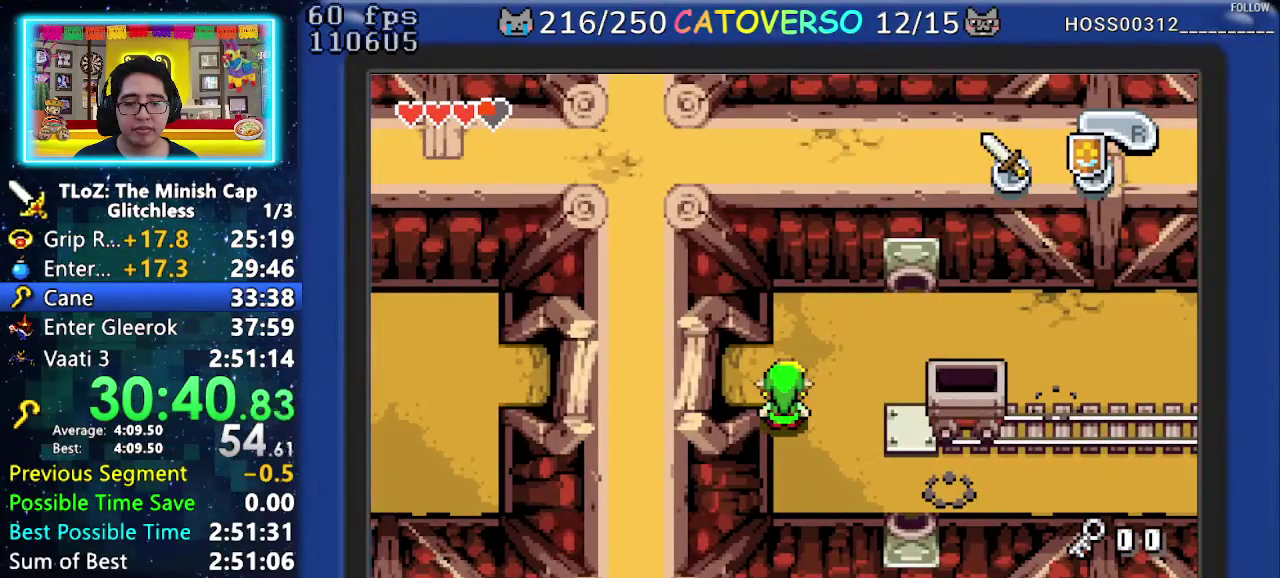
{"buttons": ["B", "DPAD_RIGHT"], "events": [[100, "B", "down"], [150, "DPAD_UP", "up"], [367, "DPAD_DOWN", "down"], [383, "DPAD_LEFT", "down"], [433, "DPAD_LEFT", "up"], [433, "DPAD_RIGHT", "down"], [467, "DPAD_DOWN", "up"]]}
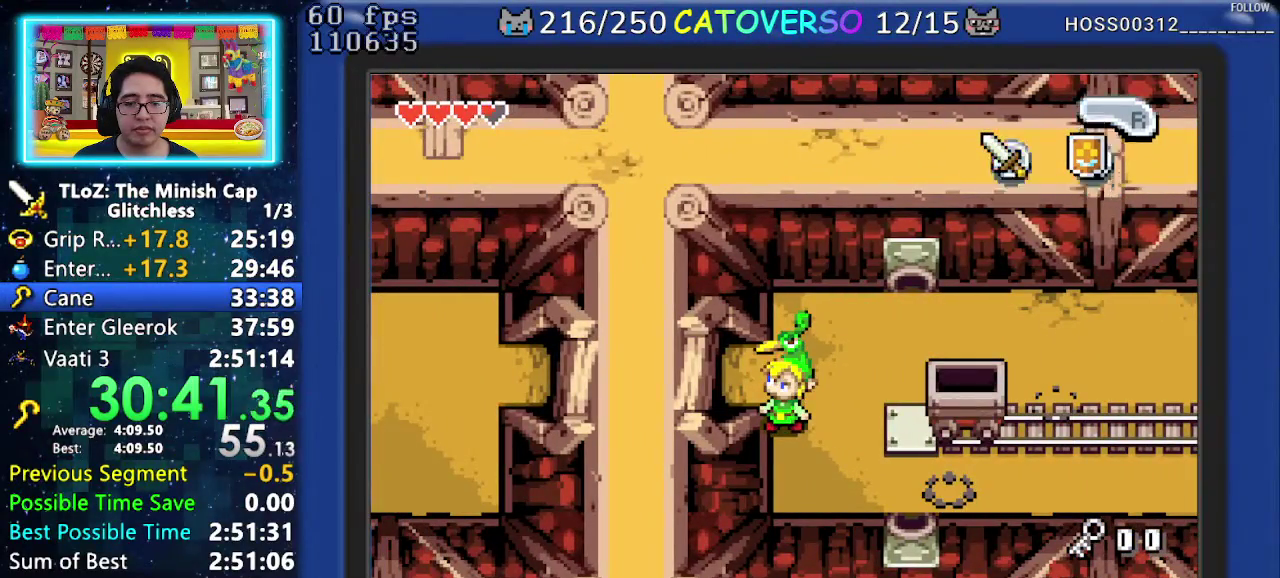
{"buttons": ["B", "DPAD_DOWN"], "events": [[50, "DPAD_DOWN", "down"], [83, "DPAD_DOWN", "up"], [133, "DPAD_RIGHT", "up"], [150, "DPAD_RIGHT", "down"], [167, "DPAD_DOWN", "down"], [217, "DPAD_DOWN", "up"], [250, "DPAD_RIGHT", "up"], [267, "DPAD_RIGHT", "down"], [283, "DPAD_DOWN", "down"], [317, "DPAD_DOWN", "up"], [367, "DPAD_RIGHT", "up"], [383, "DPAD_RIGHT", "down"], [400, "DPAD_DOWN", "down"], [450, "DPAD_DOWN", "up"], [500, "DPAD_DOWN", "down"], [500, "DPAD_RIGHT", "up"]]}
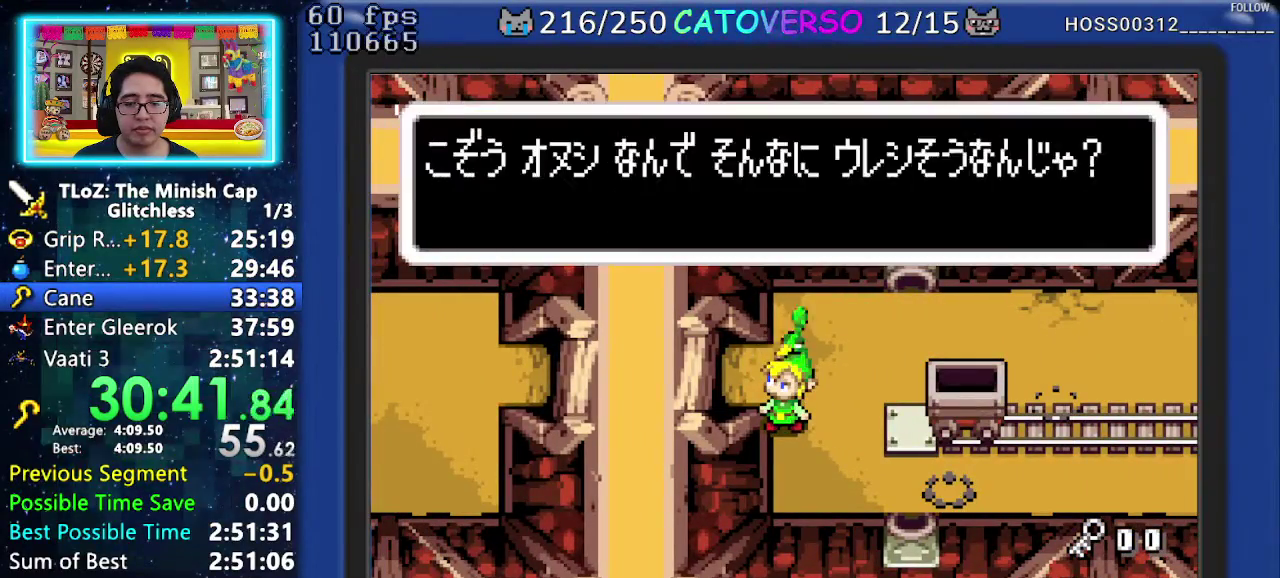
{"buttons": ["B", "DPAD_UP"]}
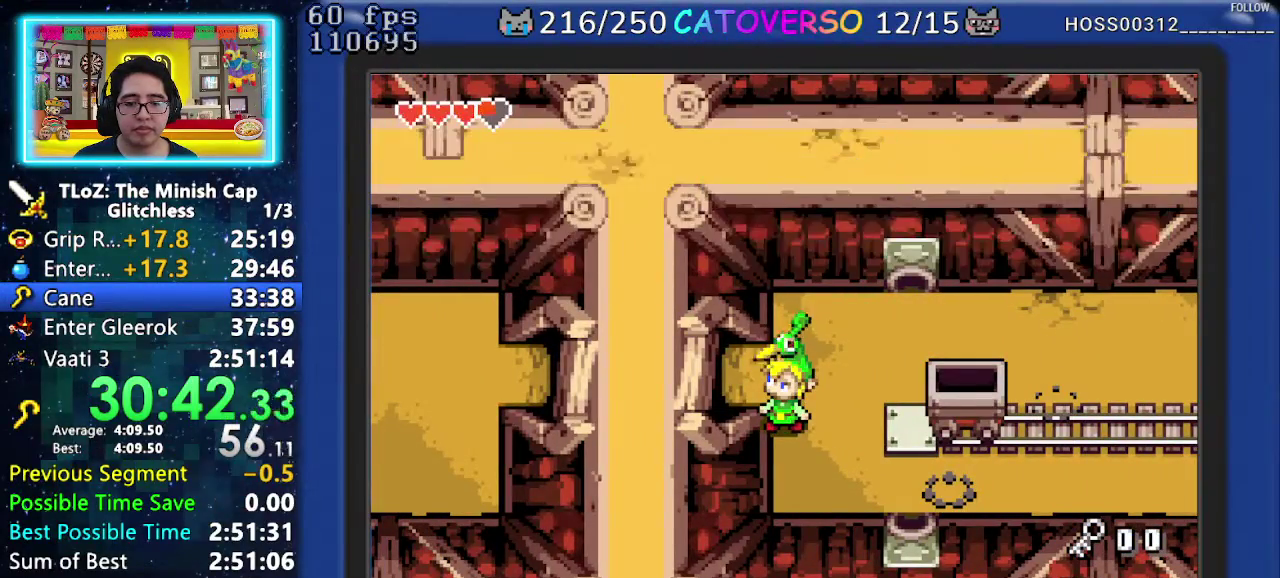
{"buttons": ["R1", "DPAD_LEFT"], "events": [[150, "B", "up"], [333, "DPAD_LEFT", "down"], [417, "DPAD_UP", "up"], [450, "R1", "down"]]}
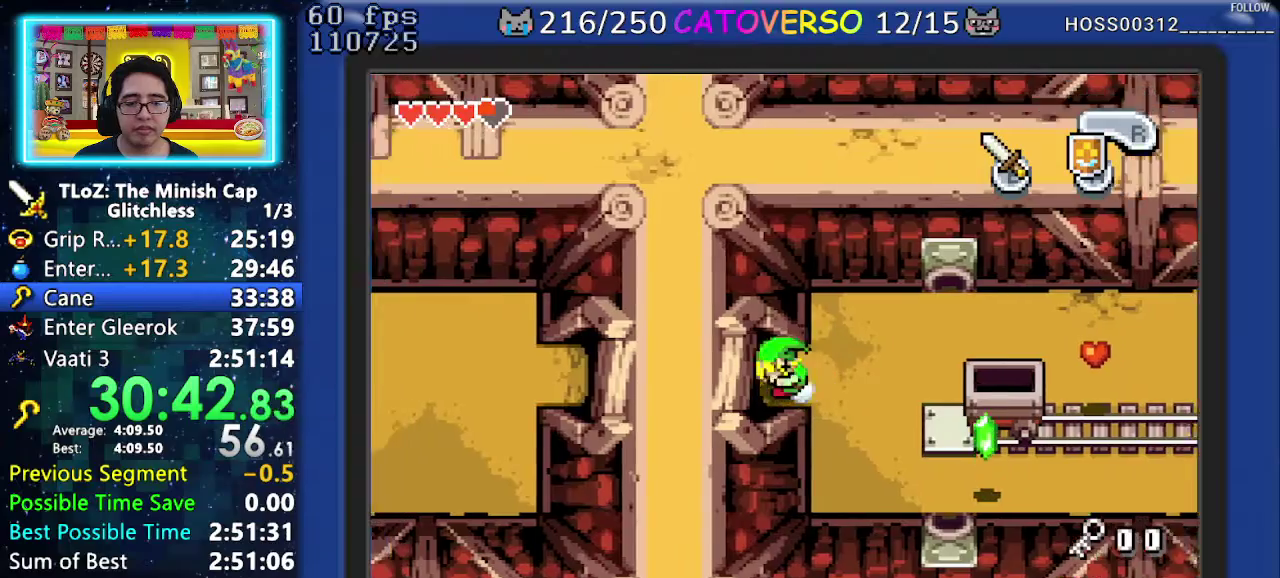
{"buttons": ["R1", "DPAD_LEFT"], "events": [[33, "R1", "up"], [83, "R1", "down"], [267, "R1", "up"], [450, "R1", "down"]]}
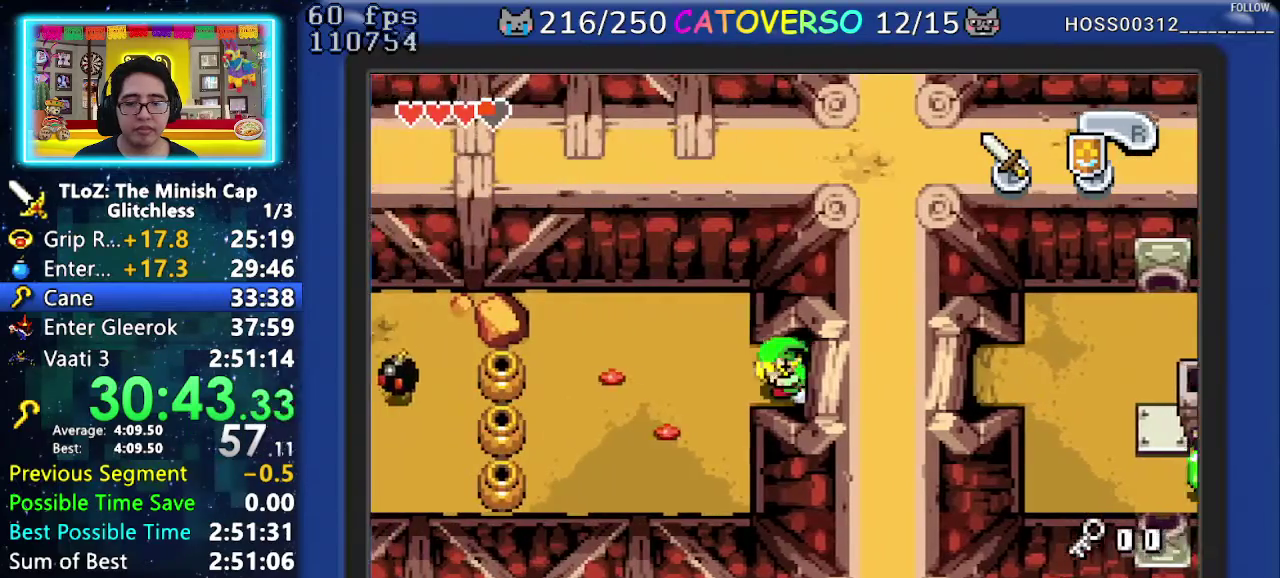
{"buttons": ["DPAD_DOWN", "DPAD_LEFT"], "events": [[83, "R1", "up"], [333, "DPAD_DOWN", "down"]]}
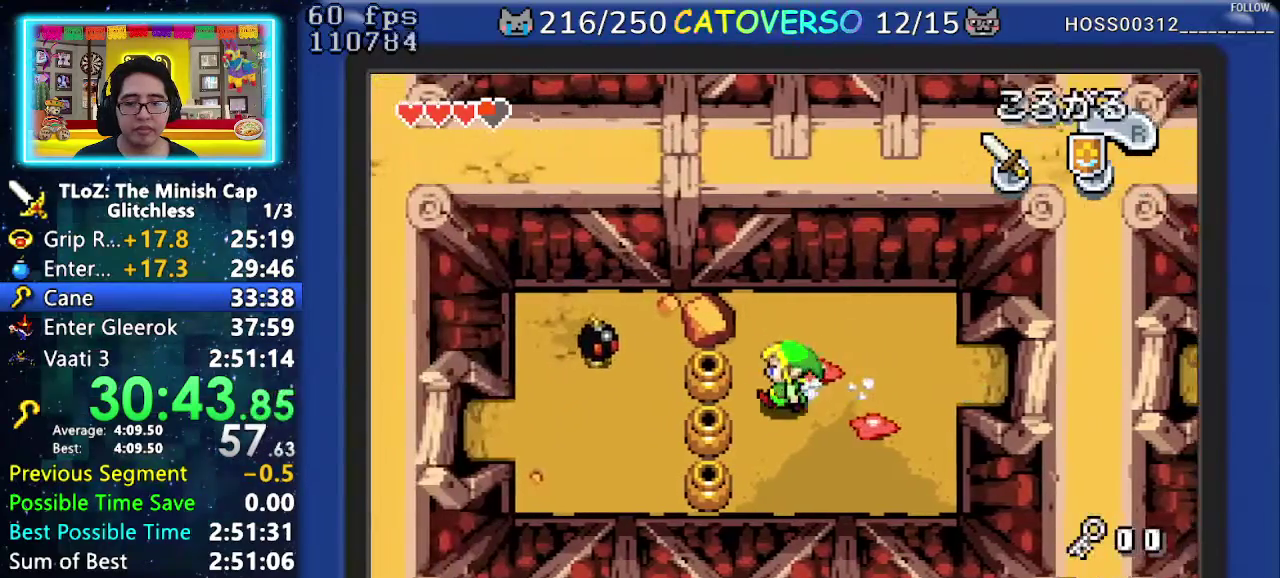
{"buttons": ["DPAD_LEFT"], "events": [[150, "DPAD_DOWN", "up"], [167, "R1", "down"], [300, "R1", "up"]]}
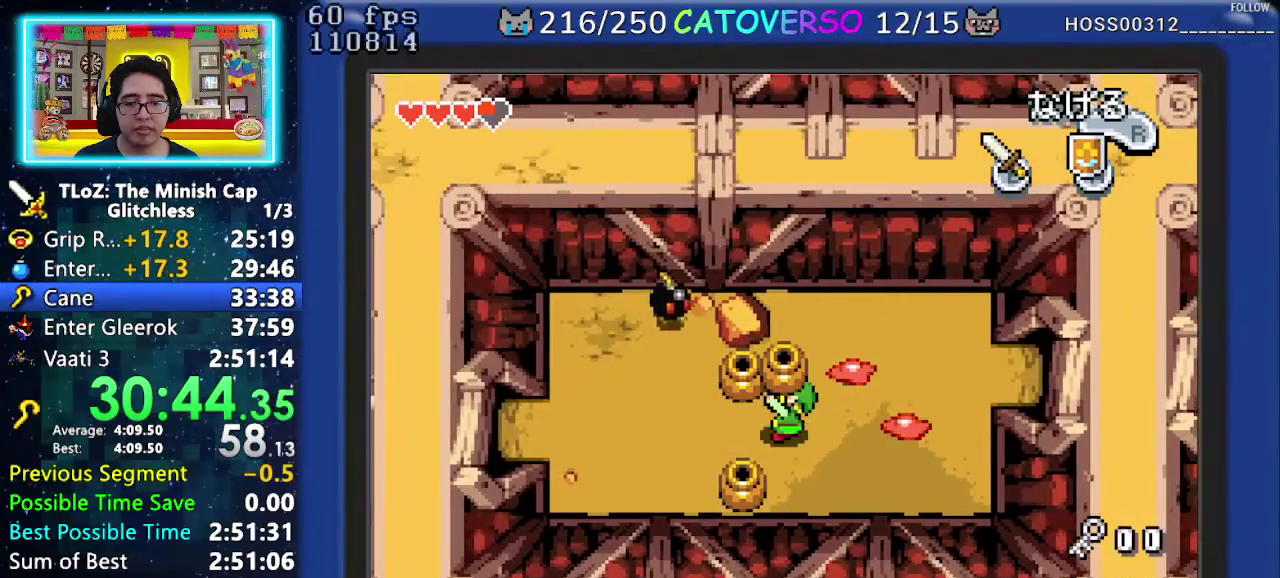
{"buttons": ["DPAD_LEFT"], "events": [[83, "R1", "down"], [217, "R1", "up"], [300, "R1", "down"], [383, "R1", "up"]]}